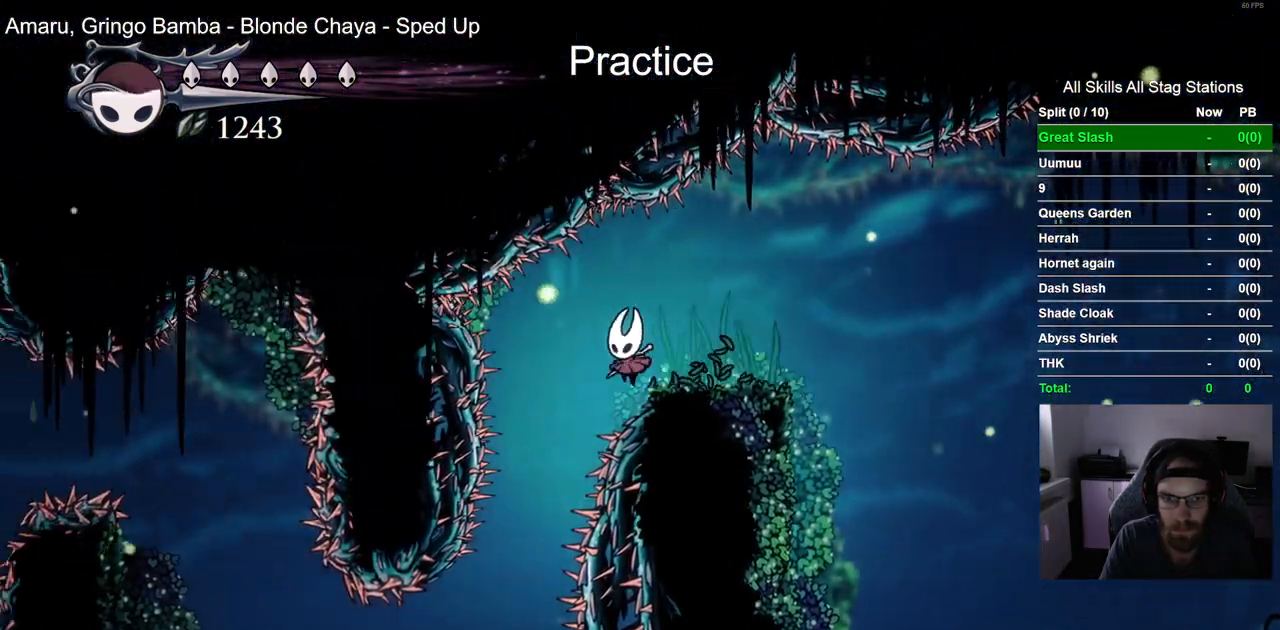
Gameplay with a controller (PlayStation layout); each line is a JSON object with the inputs held at the frame after it (dt_ms = milliseconds from this image to that frame). "events" lists button and stick changes between this image and that frame as [ms after this image, input, new state], when the widget could be followed in between. Not read: L1 R1.
{"dt_ms": 500, "buttons": ["R2", "DPAD_LEFT"], "left_stick": "center", "right_stick": "center"}
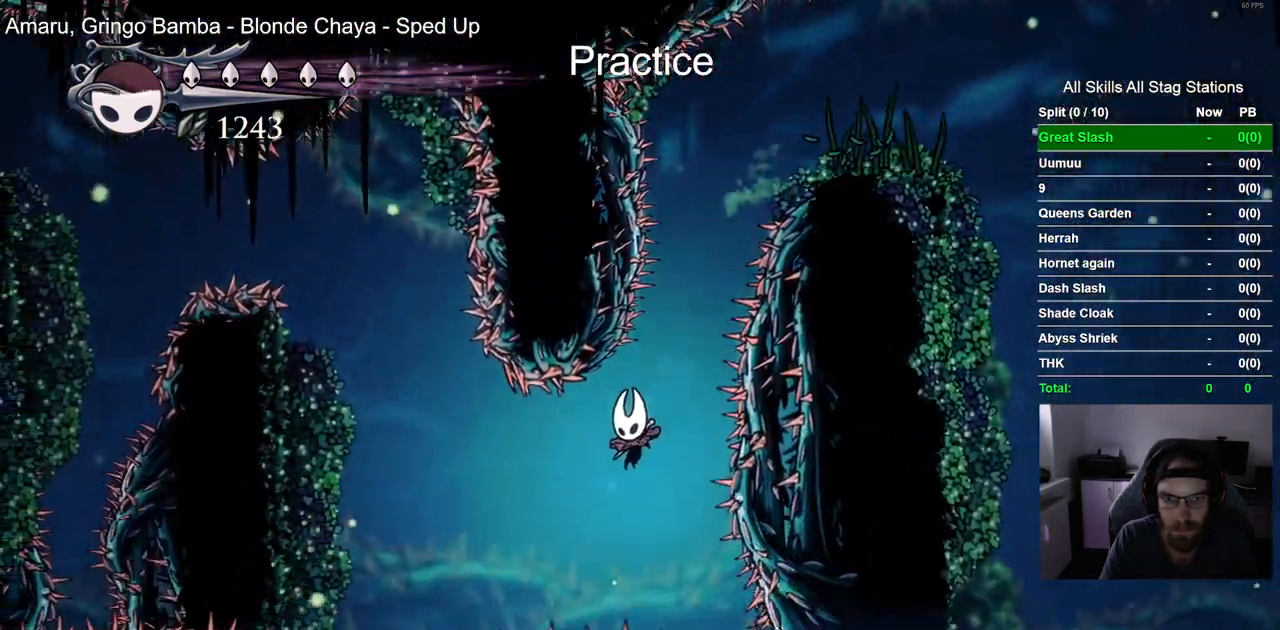
{"dt_ms": 500, "buttons": ["CROSS", "DPAD_LEFT"], "left_stick": "center", "right_stick": "center", "events": [[250, "R2", "up"], [300, "CROSS", "down"]]}
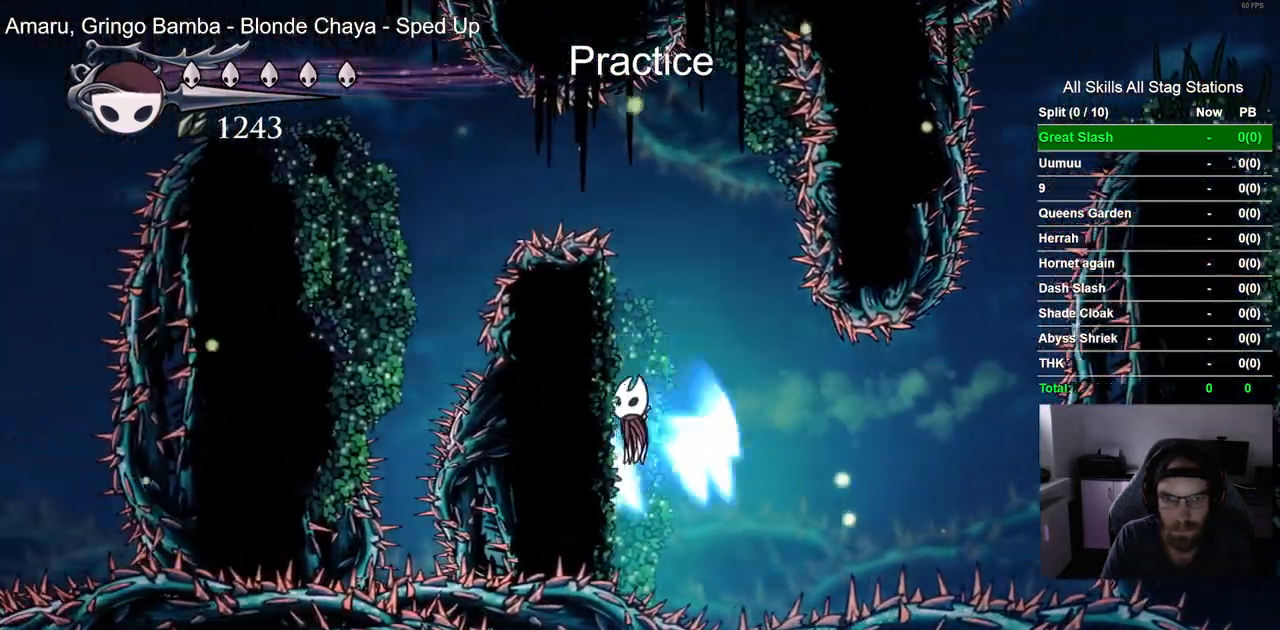
{"dt_ms": 500, "buttons": ["CROSS", "DPAD_LEFT"], "left_stick": "center", "right_stick": "center", "events": [[283, "DPAD_LEFT", "up"], [483, "DPAD_LEFT", "down"]]}
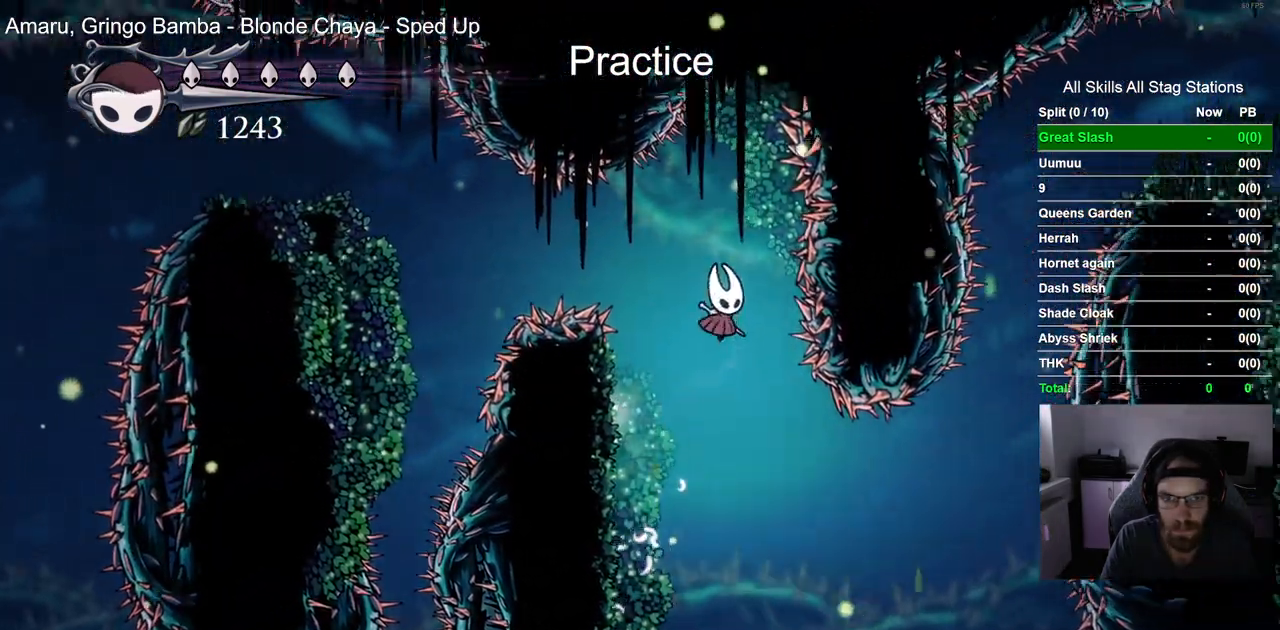
{"dt_ms": 500, "buttons": ["CROSS", "R2", "DPAD_LEFT"], "left_stick": "center", "right_stick": "center", "events": [[317, "R2", "down"]]}
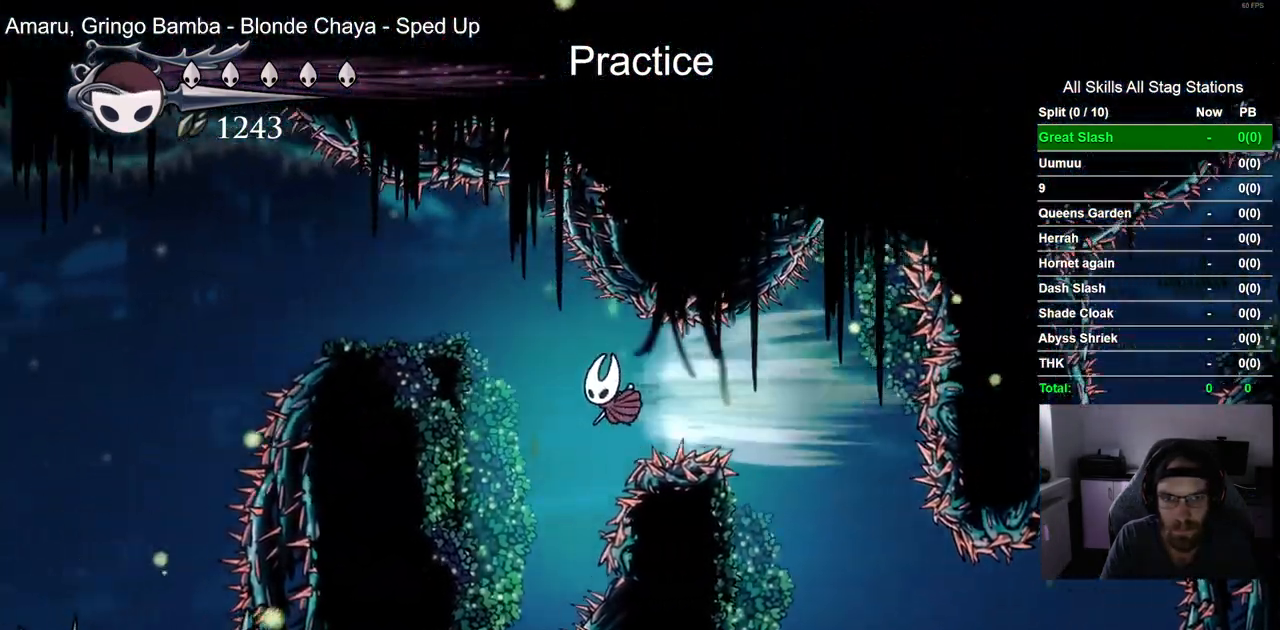
{"dt_ms": 500, "buttons": ["DPAD_LEFT"], "left_stick": "center", "right_stick": "center", "events": [[100, "R2", "up"], [467, "CROSS", "up"]]}
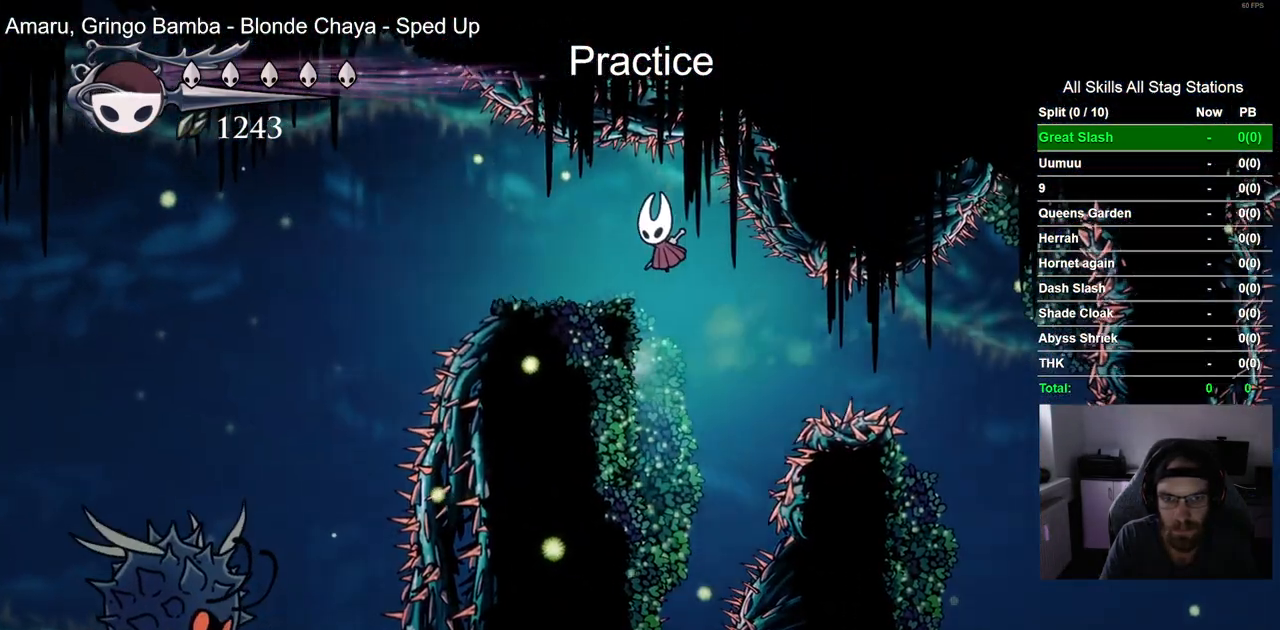
{"dt_ms": 1000, "buttons": ["L2"], "left_stick": "center", "right_stick": "center"}
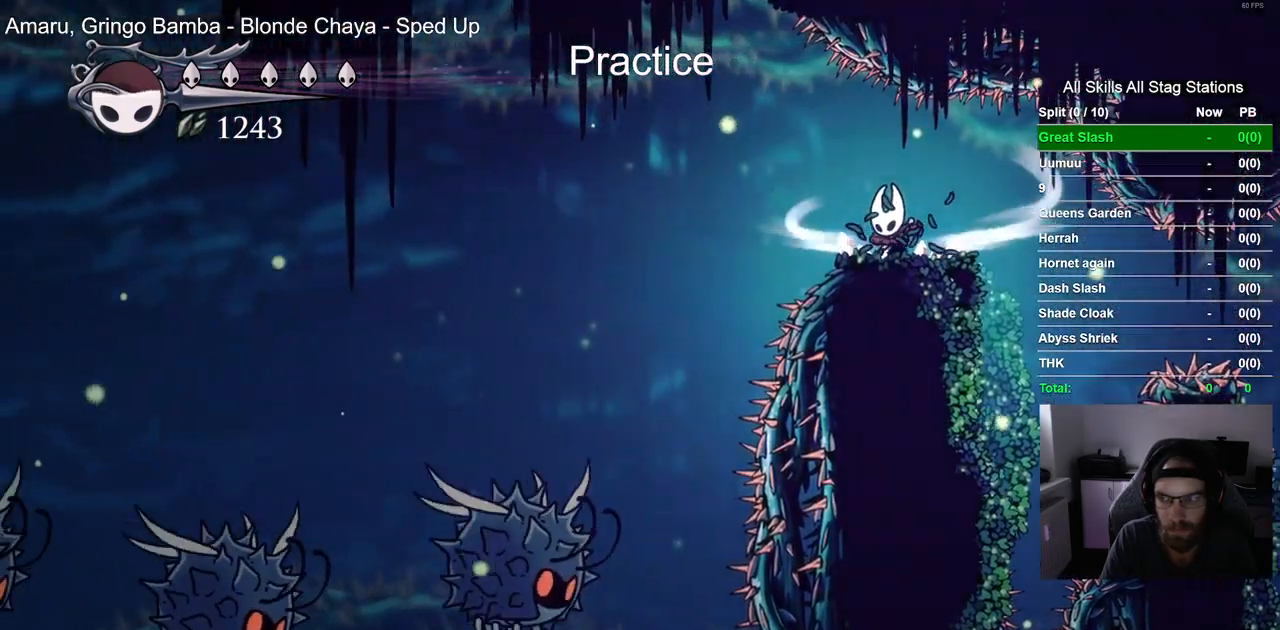
{"dt_ms": 500, "buttons": ["DPAD_LEFT"], "left_stick": "center", "right_stick": "center", "events": [[50, "DPAD_LEFT", "down"], [100, "DPAD_LEFT", "up"], [217, "DPAD_LEFT", "down"], [383, "L2", "up"]]}
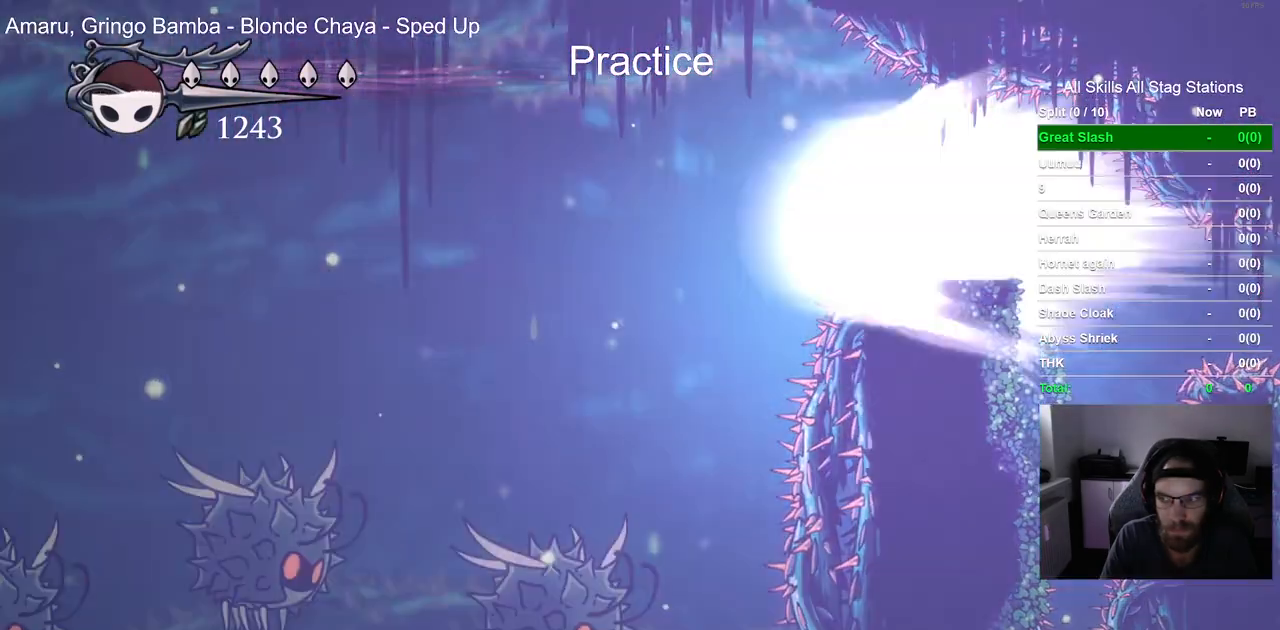
{"dt_ms": 500, "buttons": ["DPAD_LEFT"], "left_stick": "center", "right_stick": "center", "events": []}
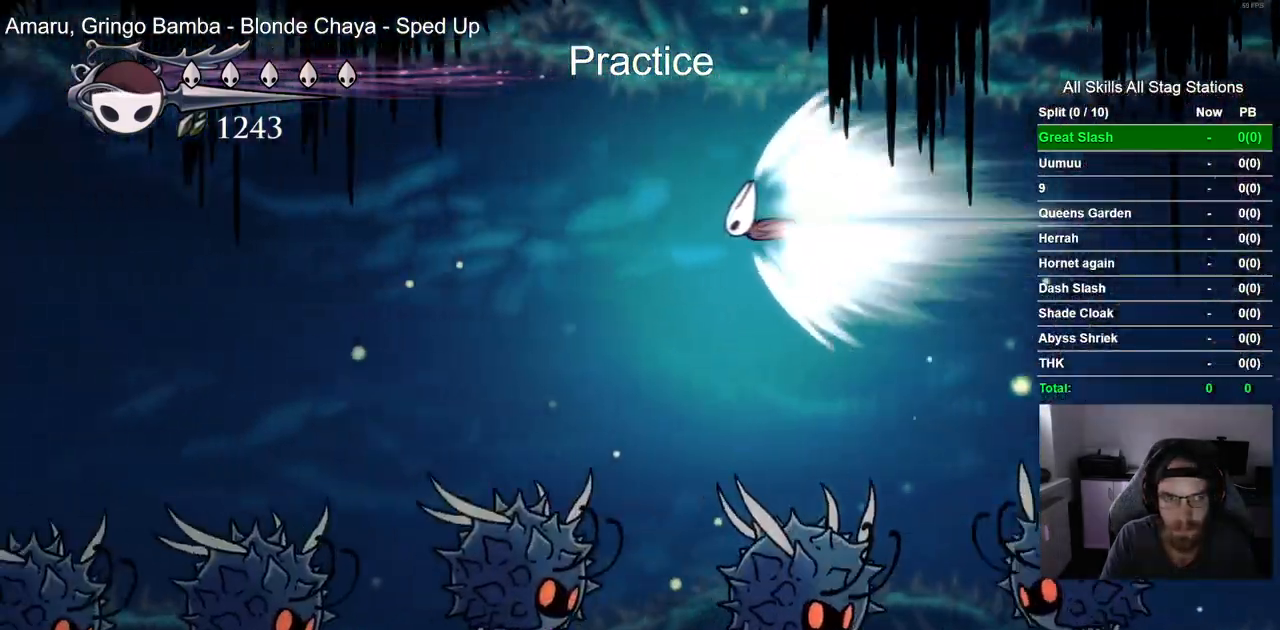
{"dt_ms": 500, "buttons": ["CROSS"], "left_stick": "center", "right_stick": "center", "events": [[383, "CROSS", "down"], [467, "DPAD_LEFT", "up"]]}
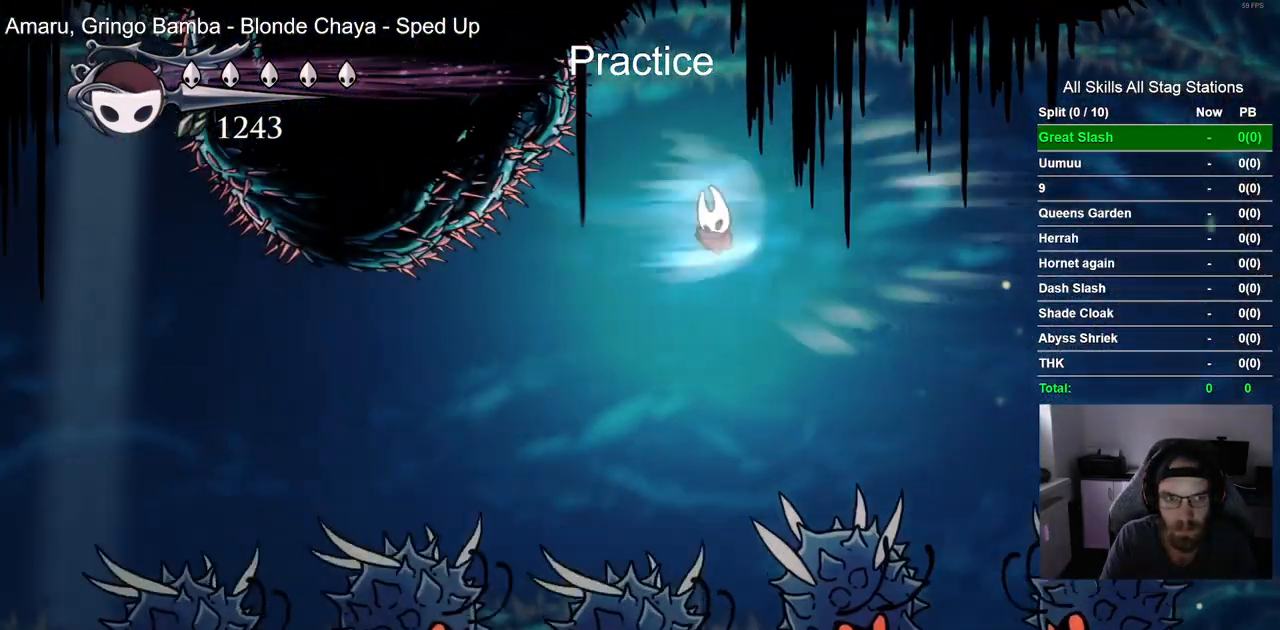
{"dt_ms": 500, "buttons": ["DPAD_LEFT"], "left_stick": "center", "right_stick": "center", "events": [[17, "CROSS", "up"], [350, "DPAD_LEFT", "down"]]}
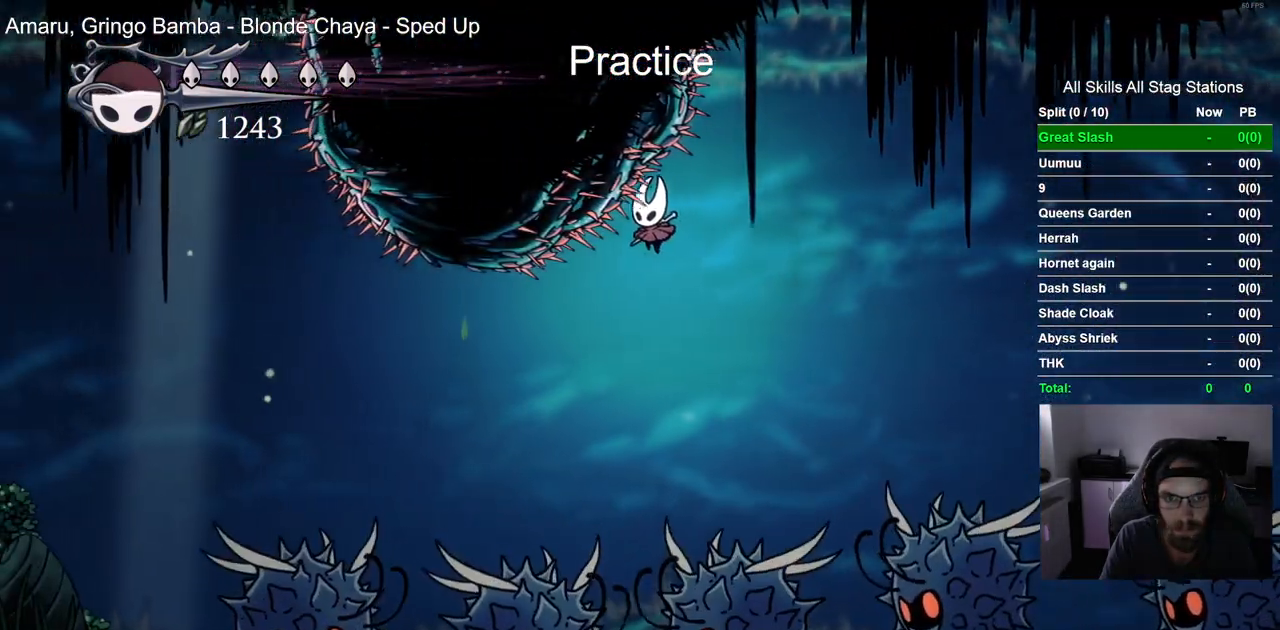
{"dt_ms": 500, "buttons": ["R2", "DPAD_LEFT"], "left_stick": "center", "right_stick": "center", "events": [[267, "R2", "down"]]}
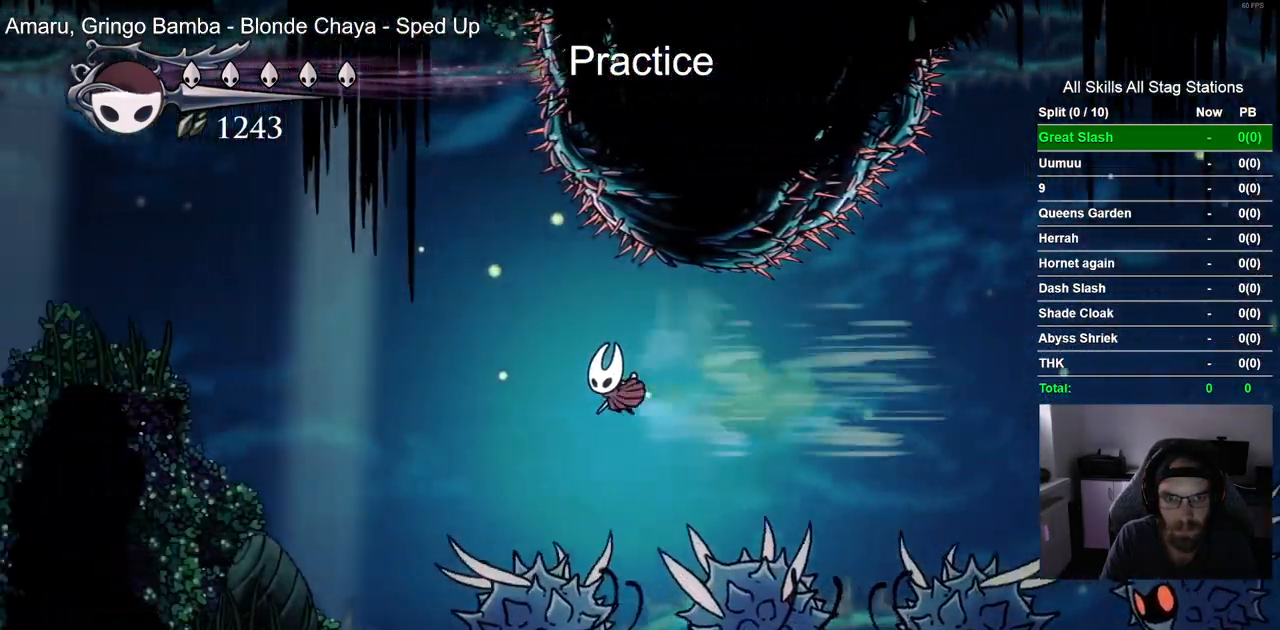
{"dt_ms": 500, "buttons": ["CROSS", "DPAD_LEFT"], "left_stick": "center", "right_stick": "center", "events": [[17, "R2", "up"], [150, "CROSS", "down"]]}
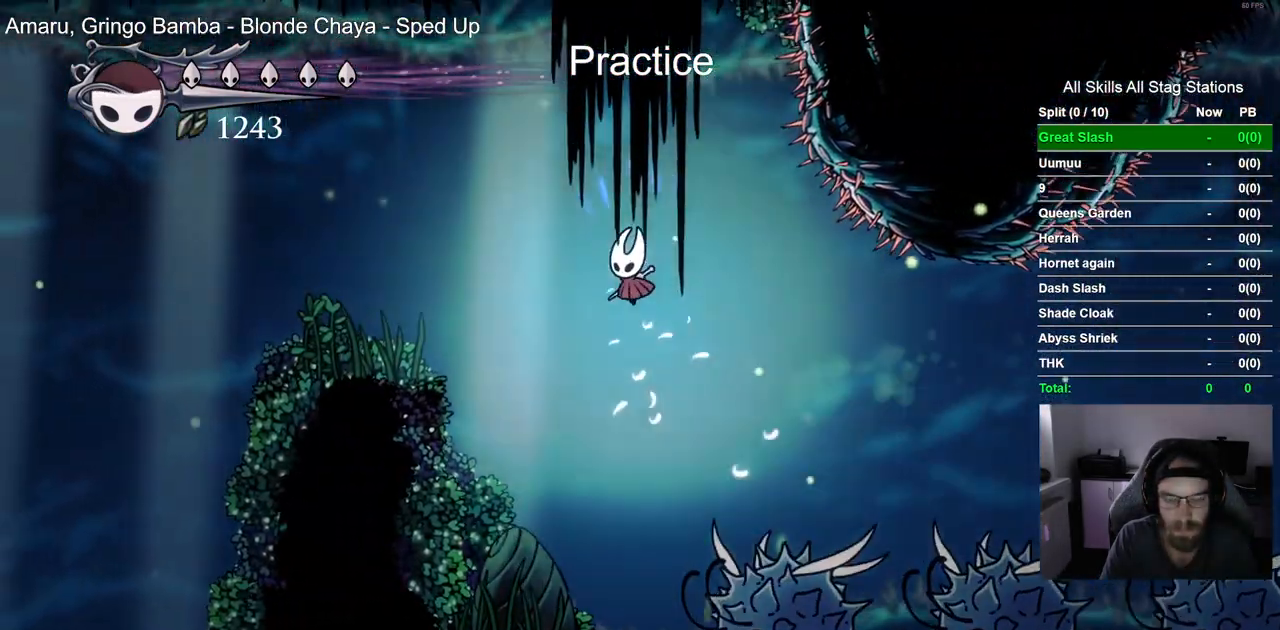
{"dt_ms": 500, "buttons": ["DPAD_LEFT"], "left_stick": "up", "right_stick": "center", "events": [[383, "left_stick", "up"], [450, "CROSS", "up"]]}
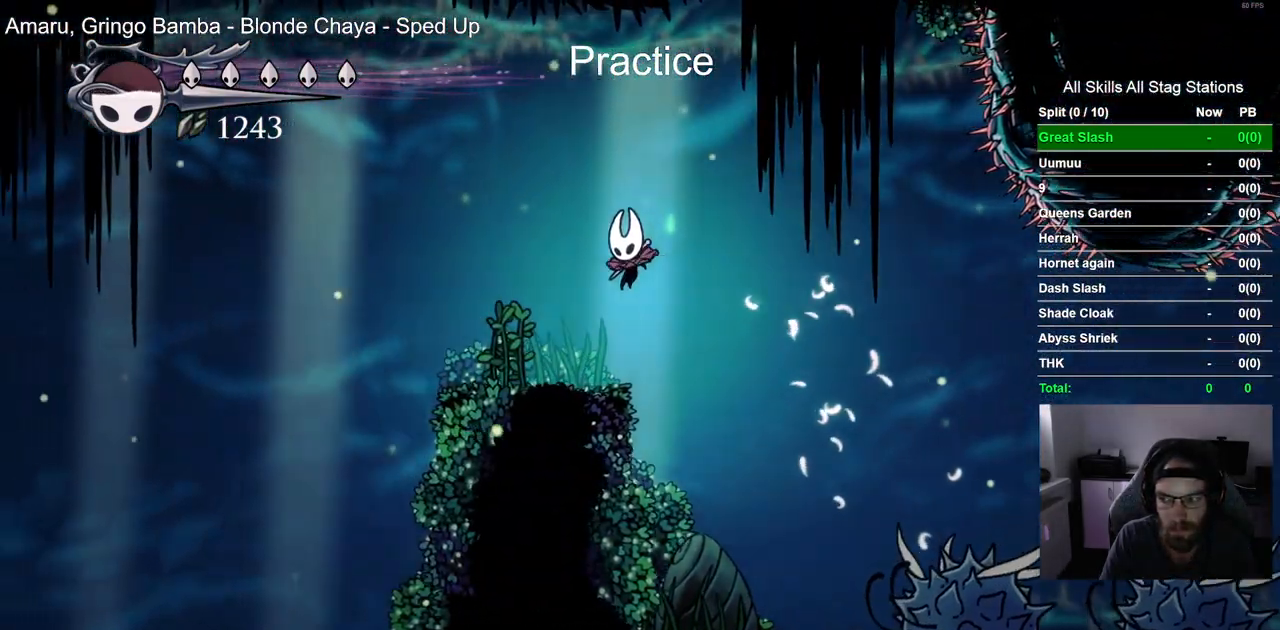
{"dt_ms": 500, "buttons": ["L2"], "left_stick": "up", "right_stick": "center", "events": [[217, "L2", "down"], [417, "DPAD_LEFT", "up"]]}
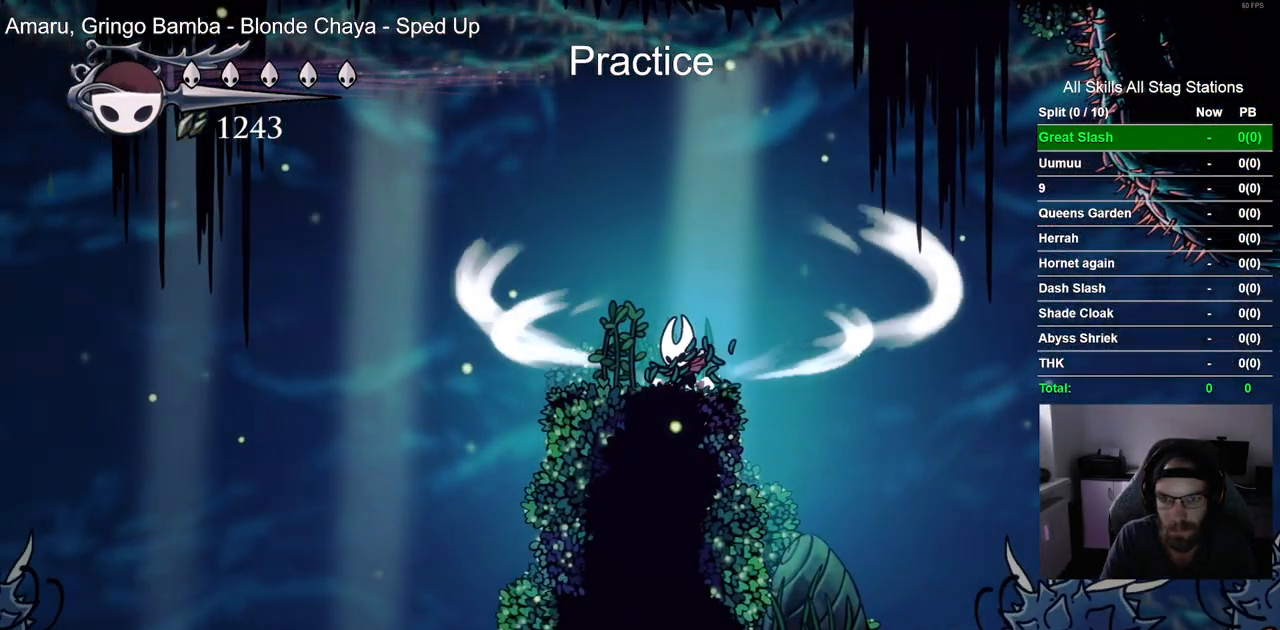
{"dt_ms": 500, "buttons": ["L2"], "left_stick": "center", "right_stick": "center", "events": [[100, "left_stick", "center"]]}
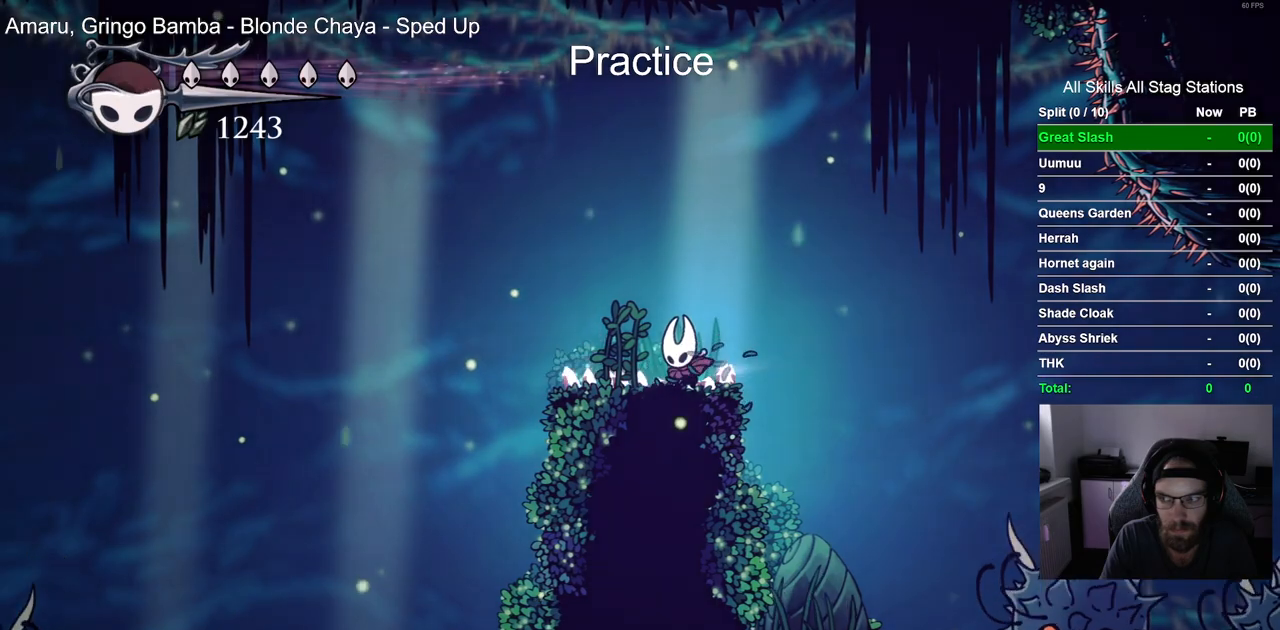
{"dt_ms": 1000, "buttons": ["DPAD_LEFT"], "left_stick": "center", "right_stick": "center"}
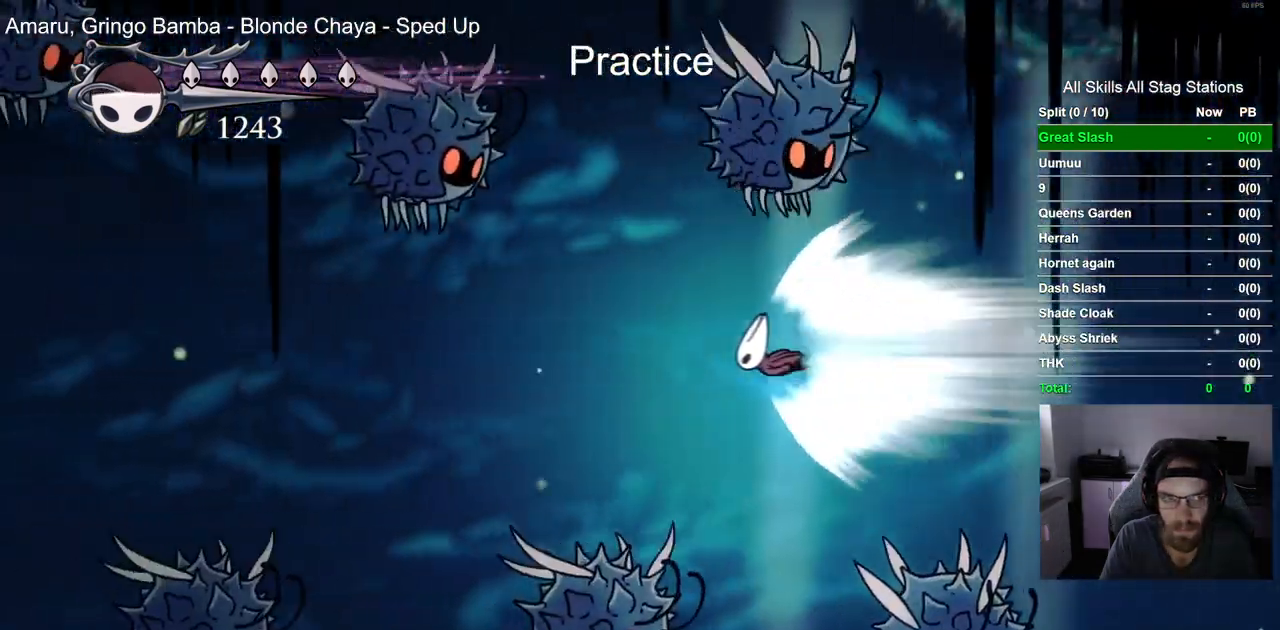
{"dt_ms": 500, "buttons": ["CROSS", "DPAD_LEFT"], "left_stick": "center", "right_stick": "center", "events": [[483, "CROSS", "down"]]}
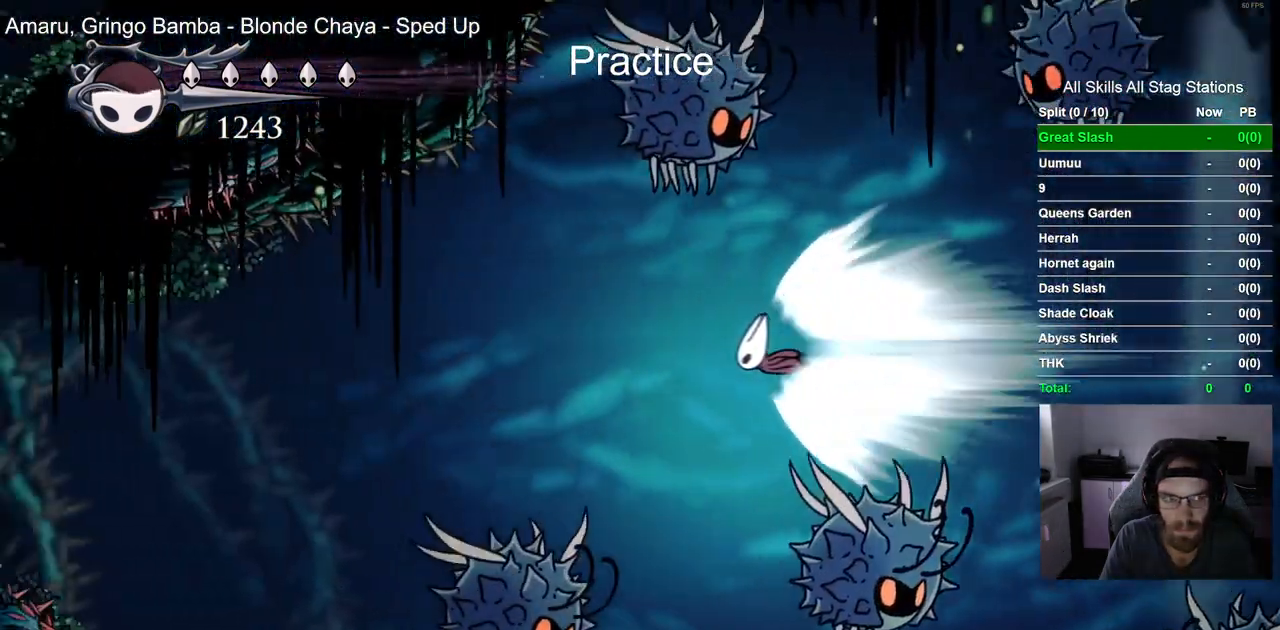
{"dt_ms": 1000, "buttons": ["CROSS", "DPAD_LEFT"], "left_stick": "center", "right_stick": "center"}
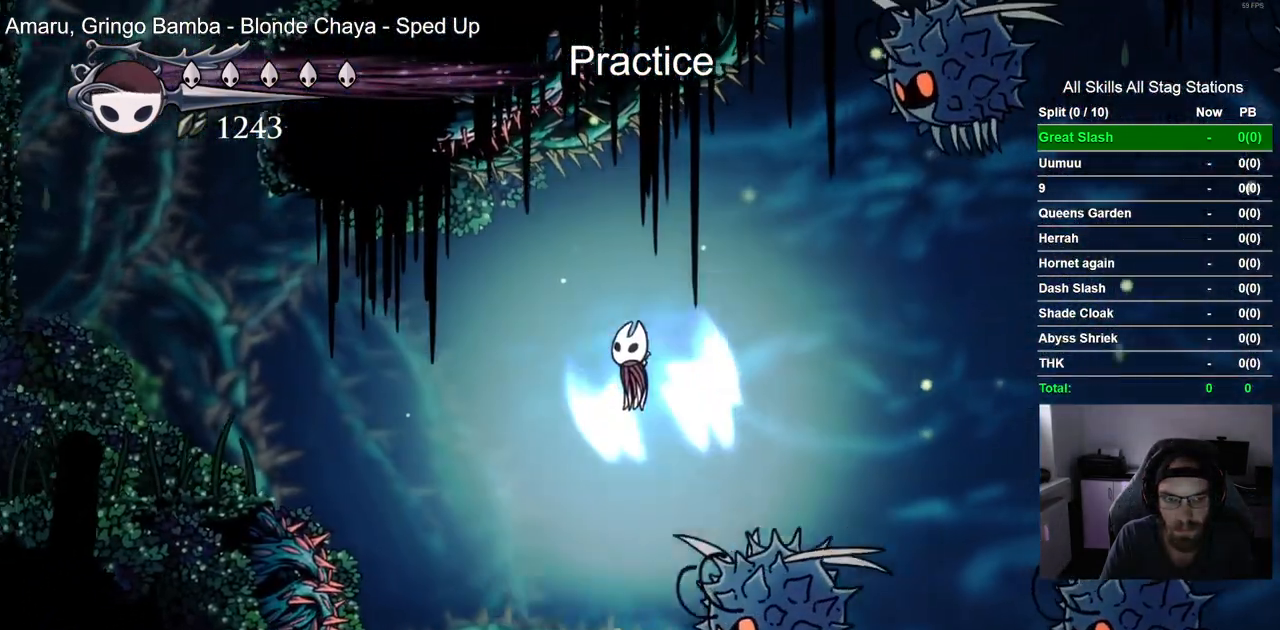
{"dt_ms": 500, "buttons": ["R2", "DPAD_LEFT"], "left_stick": "center", "right_stick": "center"}
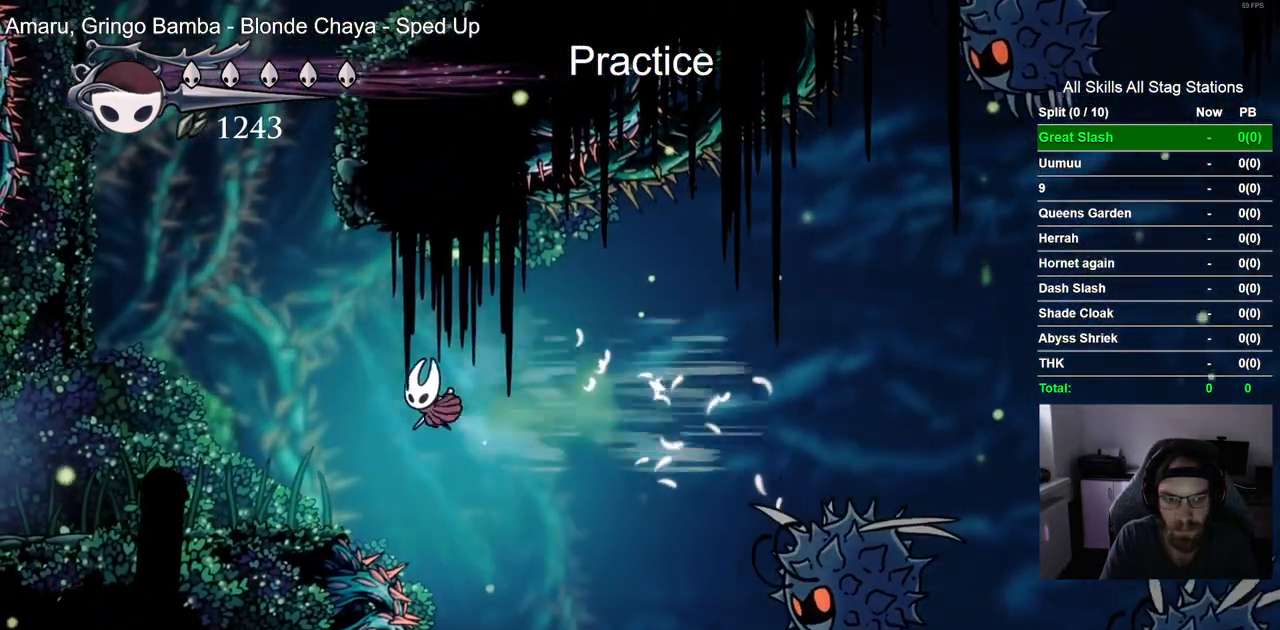
{"dt_ms": 500, "buttons": ["R2", "DPAD_LEFT"], "left_stick": "center", "right_stick": "center", "events": [[50, "R2", "up"], [417, "R2", "down"]]}
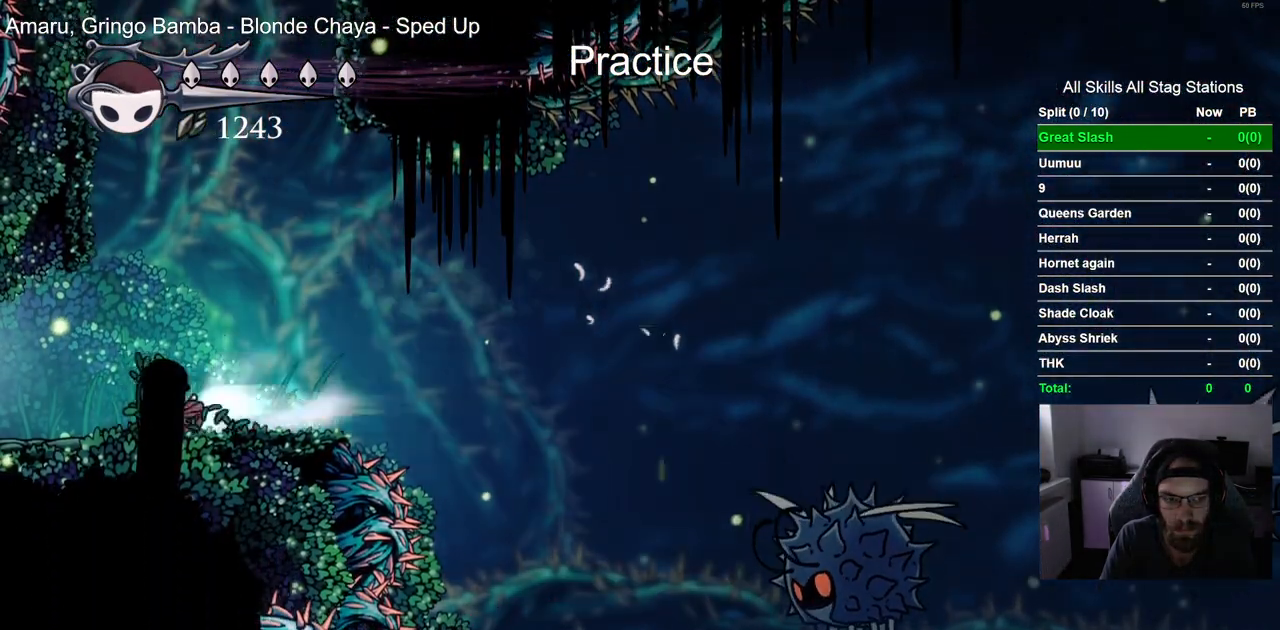
{"dt_ms": 500, "buttons": ["DPAD_LEFT"], "left_stick": "center", "right_stick": "center", "events": [[167, "R2", "up"]]}
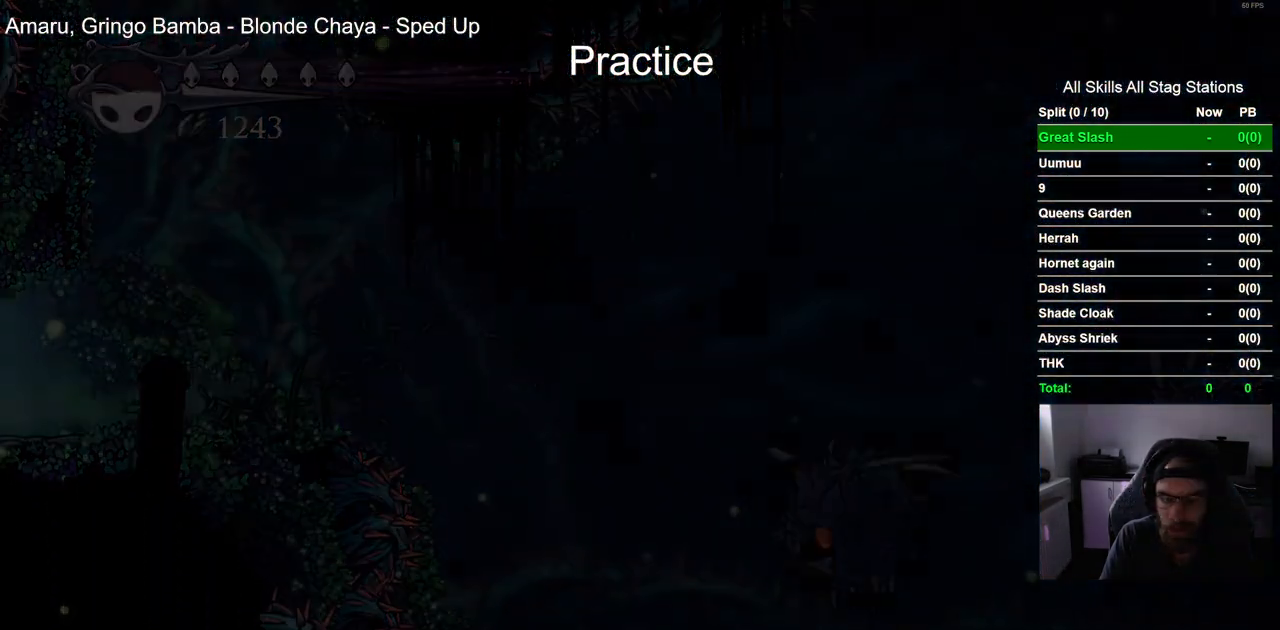
{"dt_ms": 500, "buttons": ["DPAD_LEFT"], "left_stick": "center", "right_stick": "center", "events": []}
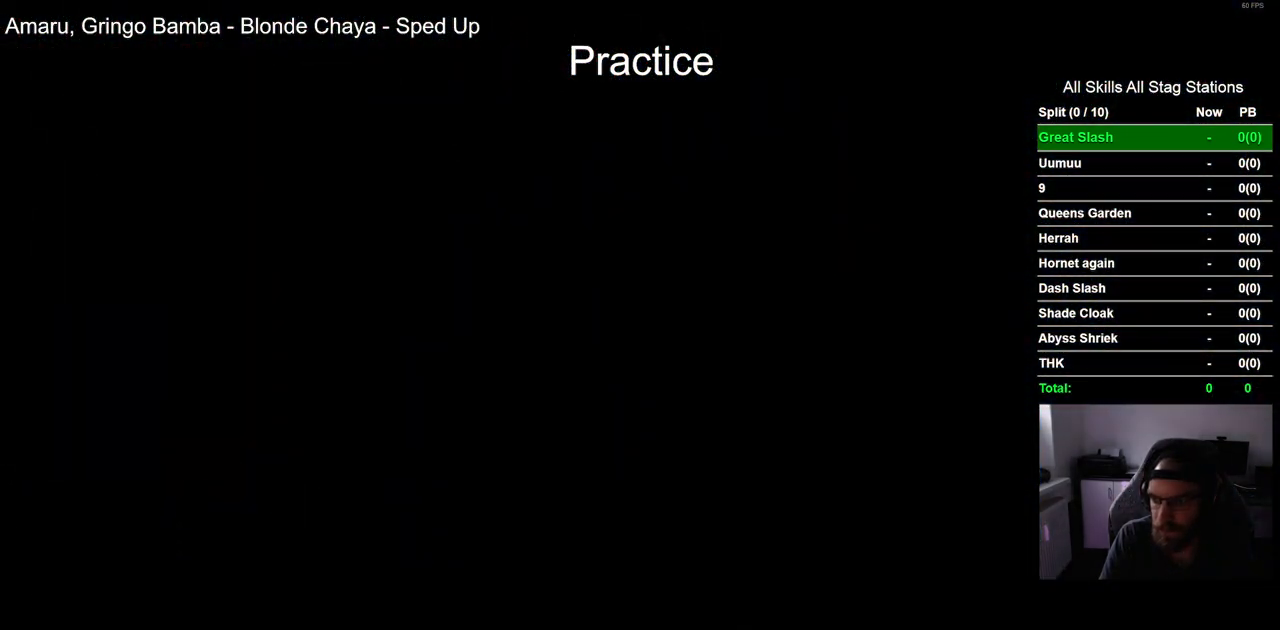
{"dt_ms": 500, "buttons": ["DPAD_LEFT"], "left_stick": "center", "right_stick": "center", "events": []}
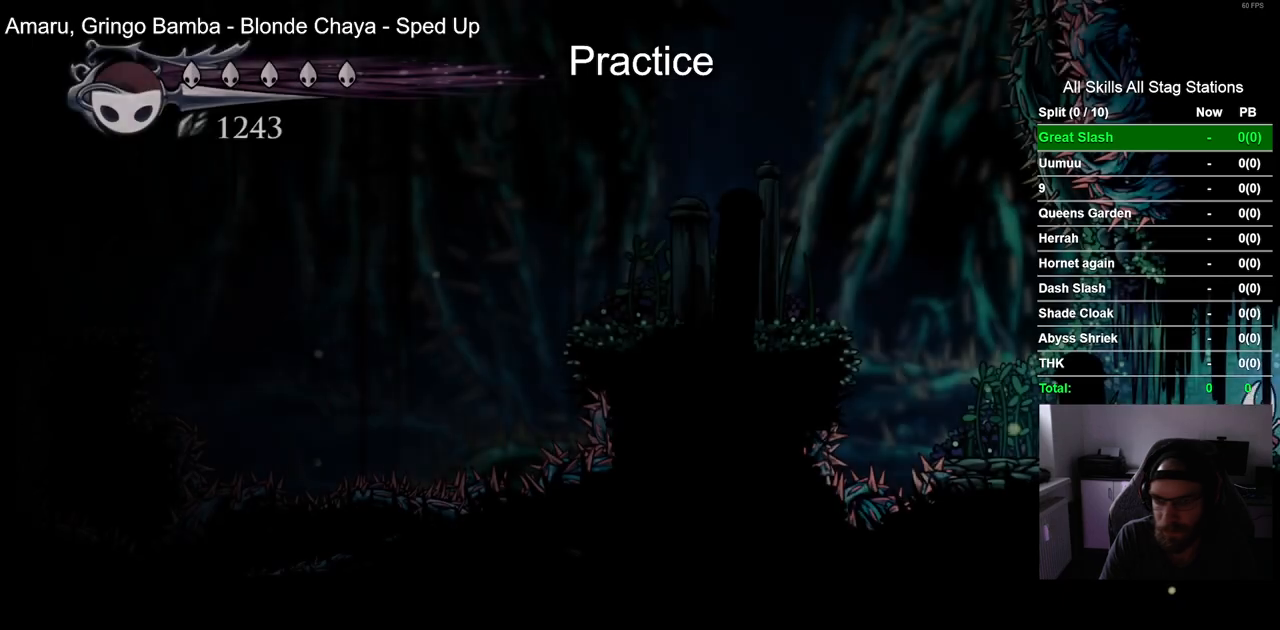
{"dt_ms": 500, "buttons": ["CROSS", "DPAD_LEFT"], "left_stick": "center", "right_stick": "center", "events": [[467, "CROSS", "down"]]}
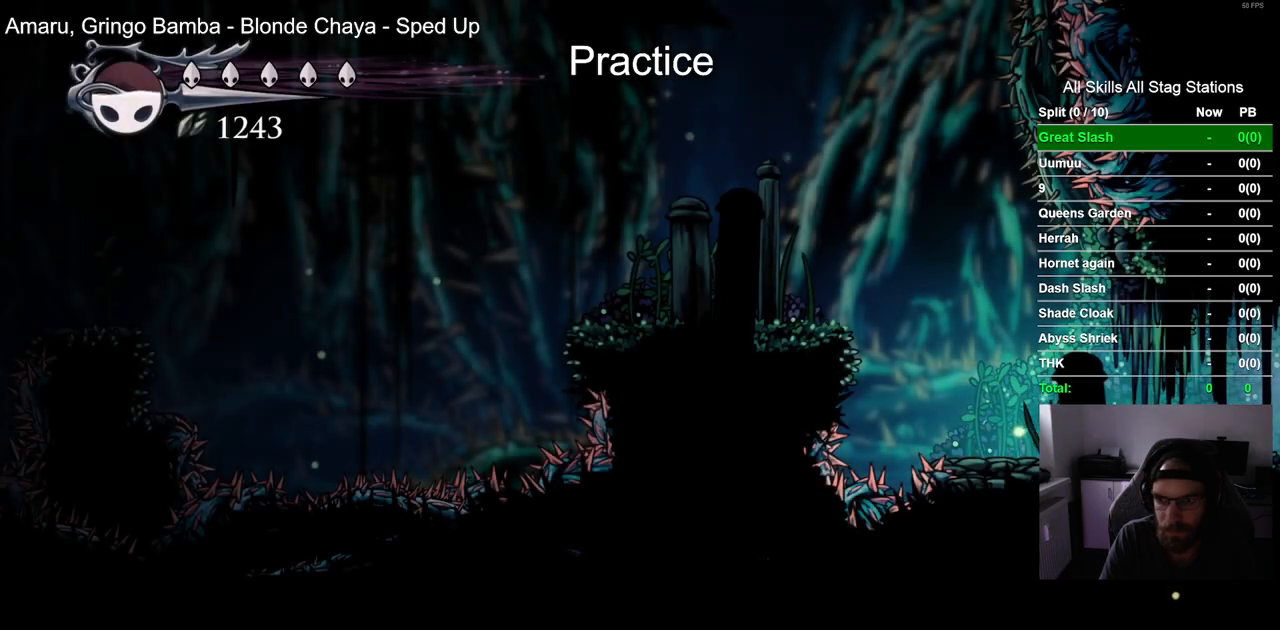
{"dt_ms": 500, "buttons": ["CROSS", "DPAD_LEFT"], "left_stick": "center", "right_stick": "center", "events": []}
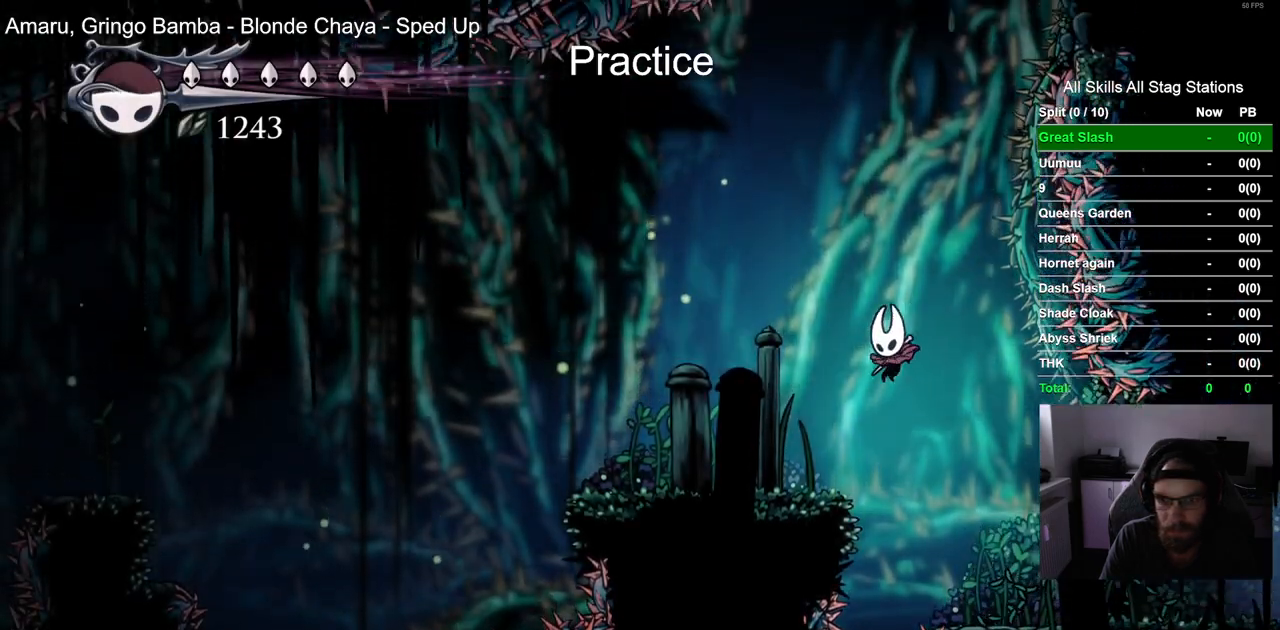
{"dt_ms": 500, "buttons": ["DPAD_LEFT"], "left_stick": "center", "right_stick": "center", "events": [[17, "CROSS", "up"], [333, "DPAD_LEFT", "up"], [333, "DPAD_RIGHT", "down"], [400, "DPAD_LEFT", "down"], [400, "DPAD_RIGHT", "up"]]}
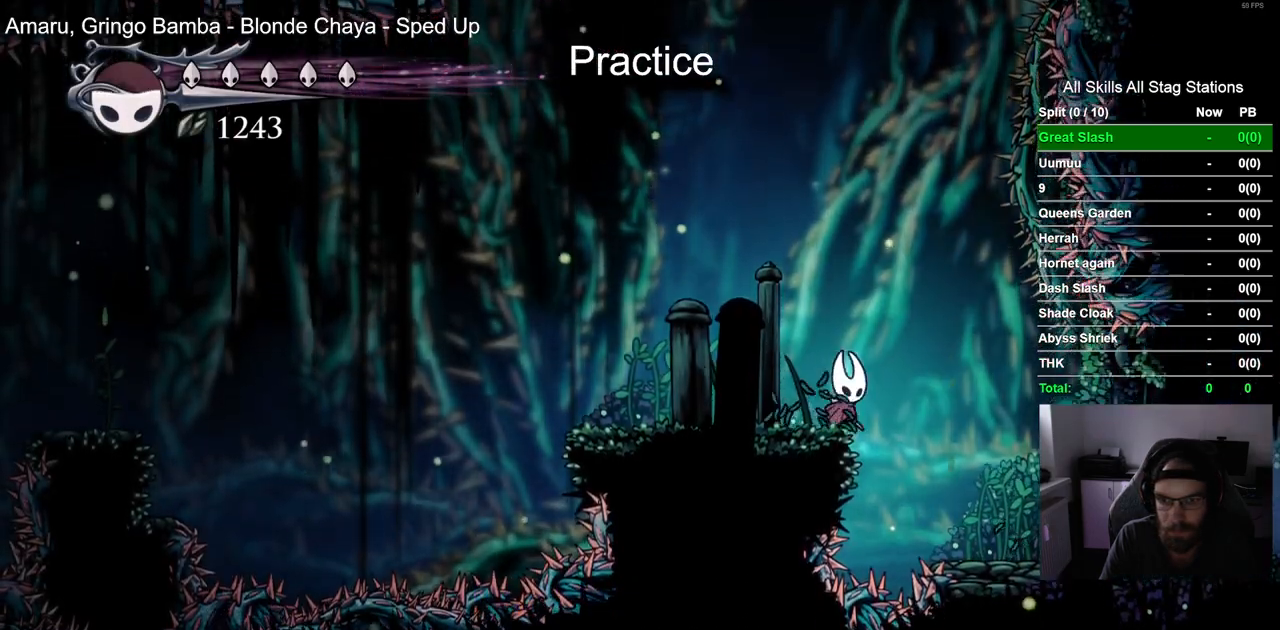
{"dt_ms": 500, "buttons": ["CROSS"], "left_stick": "center", "right_stick": "center", "events": [[67, "CROSS", "down"], [350, "DPAD_LEFT", "up"]]}
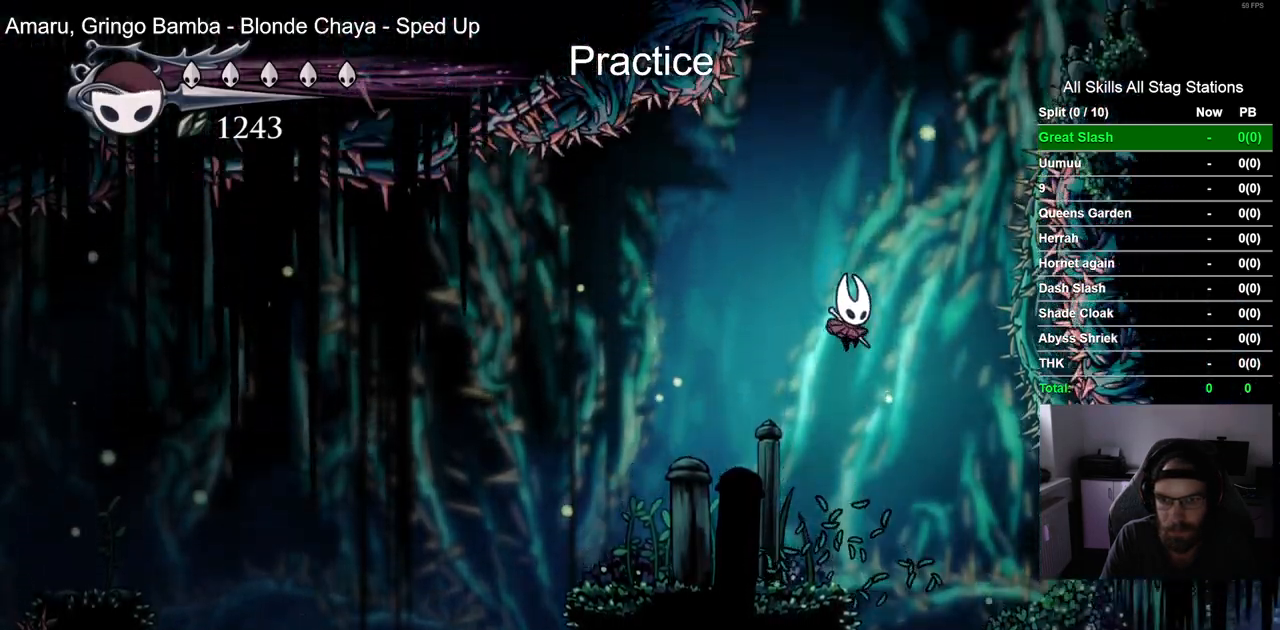
{"dt_ms": 500, "buttons": ["CROSS"], "left_stick": "center", "right_stick": "center", "events": []}
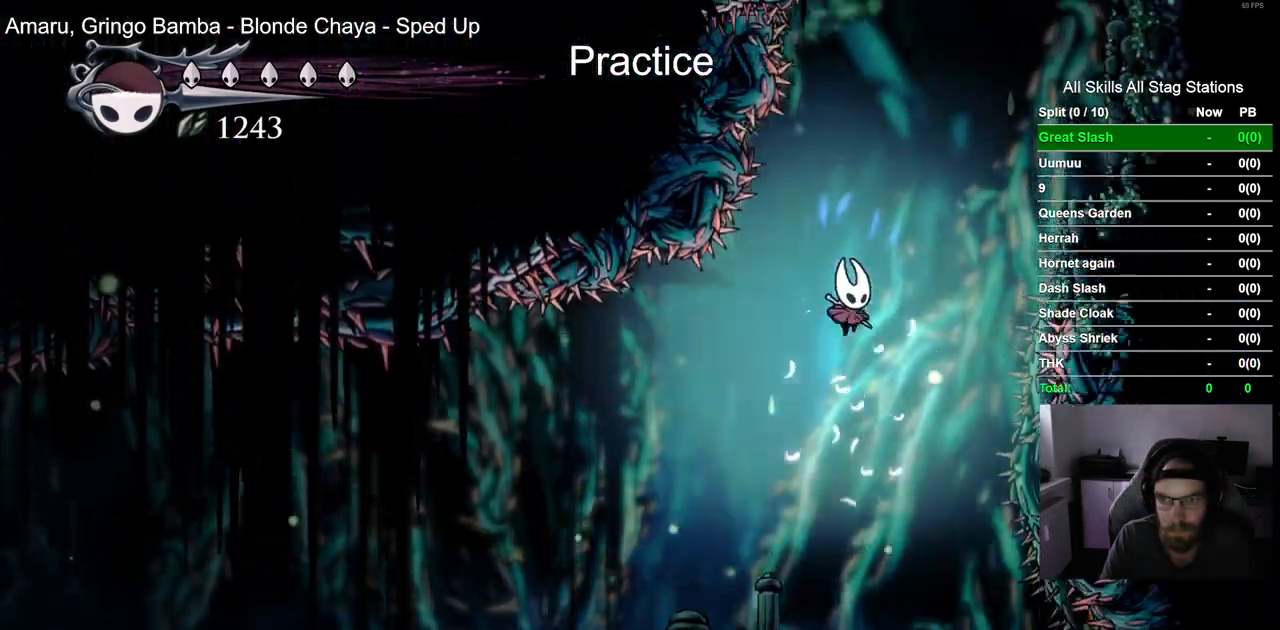
{"dt_ms": 500, "buttons": ["CROSS", "DPAD_RIGHT"], "left_stick": "center", "right_stick": "center", "events": [[117, "R2", "down"], [150, "DPAD_RIGHT", "down"], [400, "R2", "up"]]}